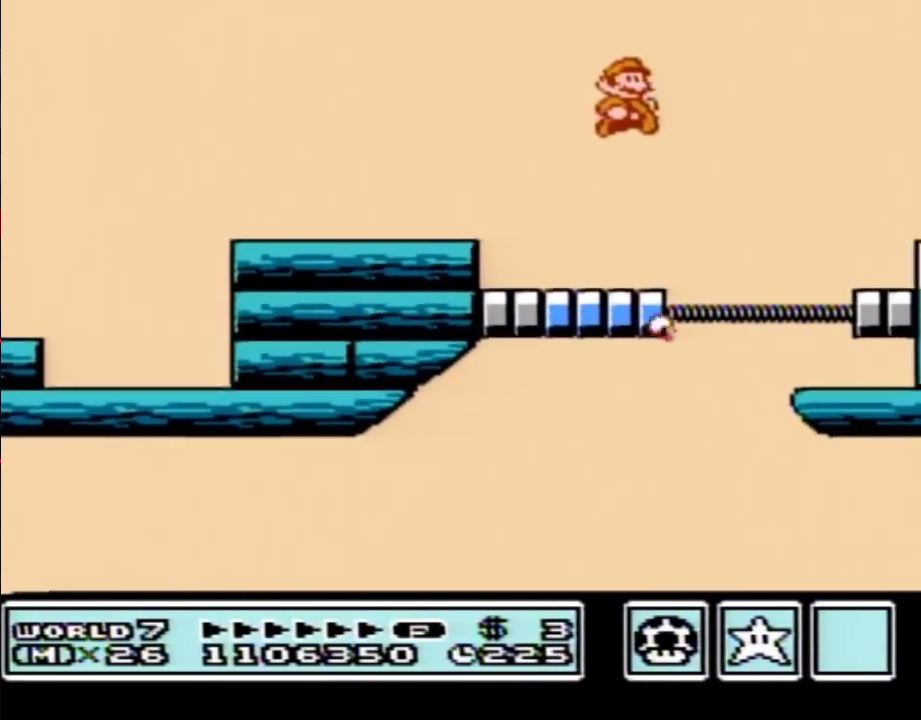
Gameplay with a controller (Nintendo layout); each line is a JSON object with the inputs held at the frame after it. "events" lists button and stick changes between this image and that frame as [ms after this image, input, new state], when the widget could be followed in between. Not read: L3 R3.
{"buttons": ["A", "B", "DPAD_DOWN"], "events": [[167, "DPAD_LEFT", "down"], [233, "DPAD_LEFT", "up"], [433, "DPAD_DOWN", "down"], [483, "A", "down"]]}
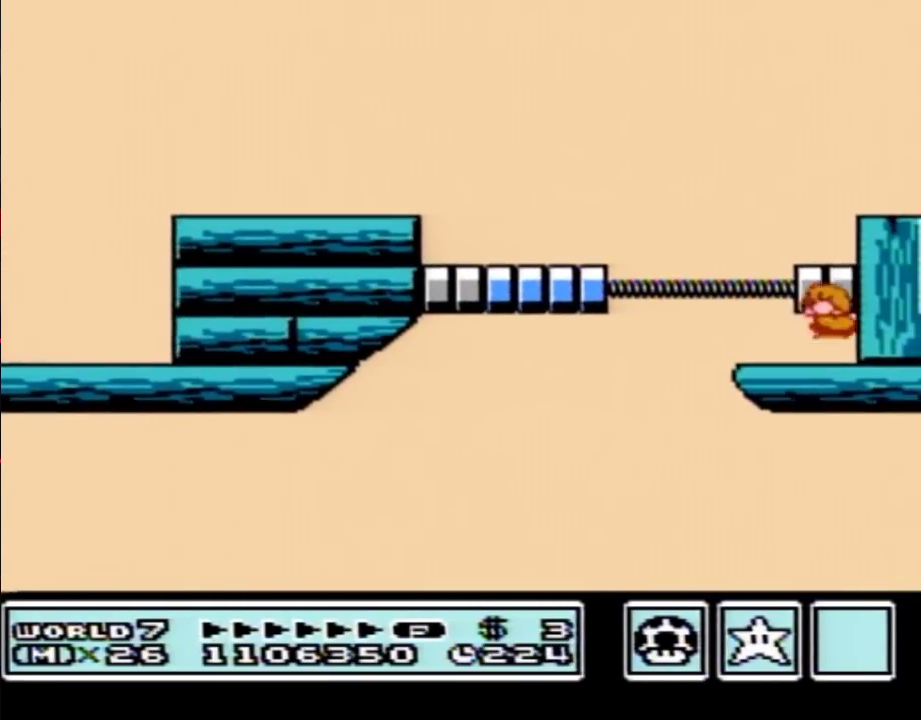
{"buttons": [], "events": [[67, "DPAD_DOWN", "up"], [100, "A", "up"], [200, "DPAD_LEFT", "down"], [233, "DPAD_LEFT", "up"], [317, "B", "up"], [317, "DPAD_RIGHT", "down"], [417, "DPAD_RIGHT", "up"]]}
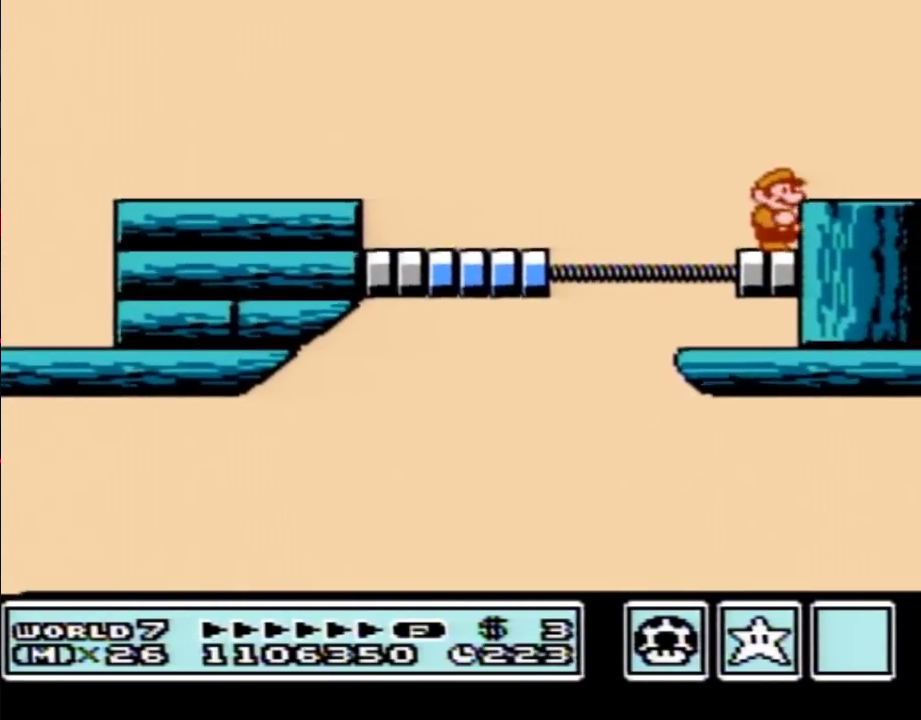
{"buttons": ["B"], "events": [[33, "B", "down"], [100, "B", "up"], [200, "B", "down"], [233, "B", "up"], [317, "B", "down"], [383, "B", "up"], [483, "B", "down"]]}
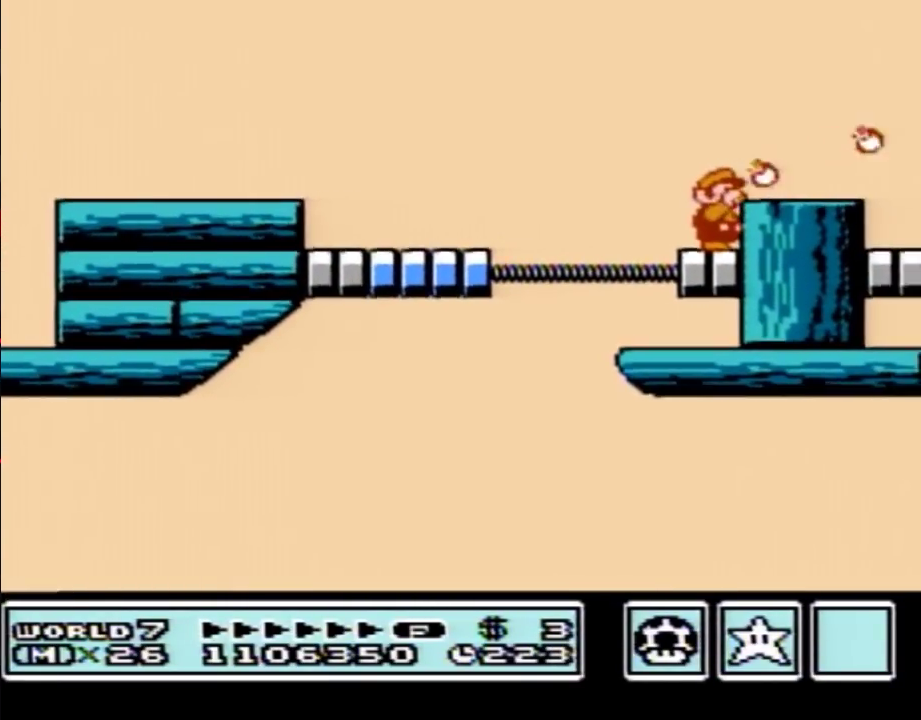
{"buttons": [], "events": [[33, "B", "up"], [133, "B", "down"], [200, "B", "up"], [250, "B", "down"], [317, "B", "up"], [417, "B", "down"], [483, "B", "up"]]}
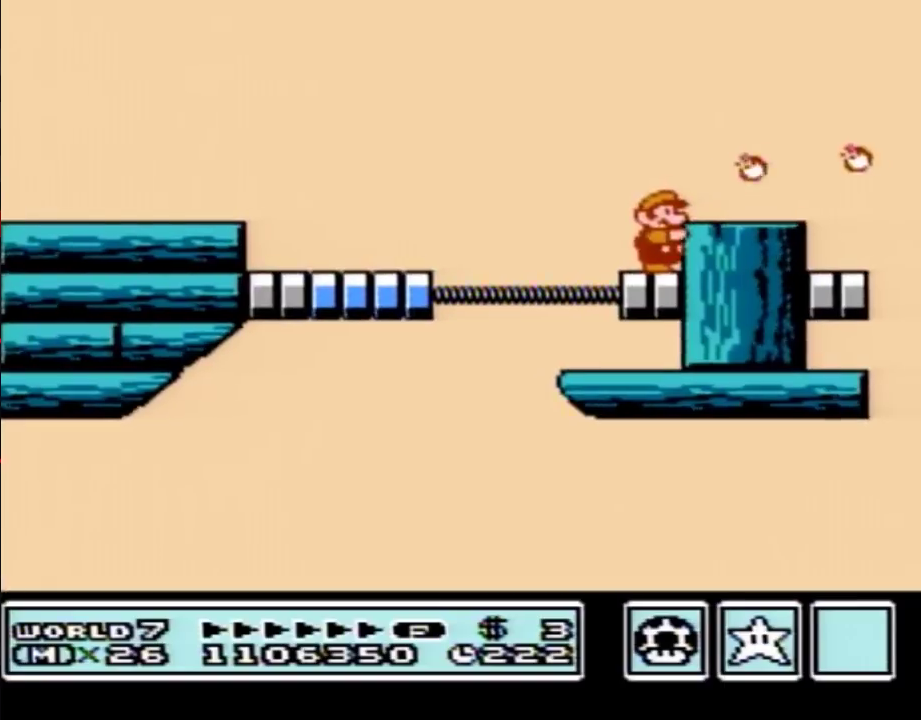
{"buttons": ["B"], "events": [[67, "B", "down"], [133, "B", "up"], [200, "B", "down"], [250, "B", "up"], [350, "B", "down"], [417, "B", "up"], [467, "B", "down"]]}
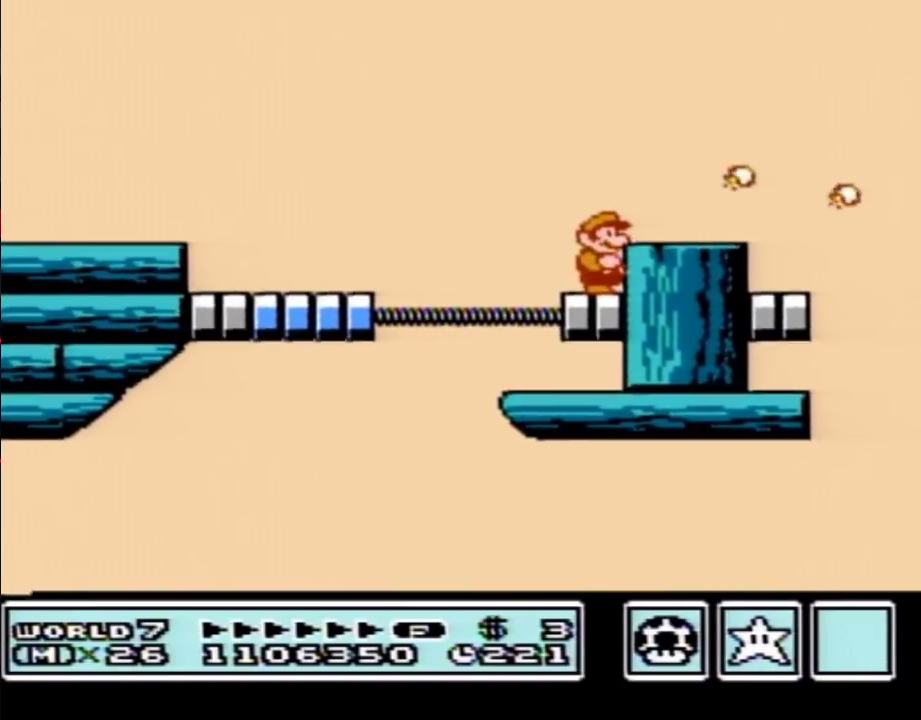
{"buttons": ["B"], "events": [[67, "B", "up"], [167, "B", "down"], [233, "B", "up"], [317, "B", "down"], [417, "B", "up"], [467, "B", "down"]]}
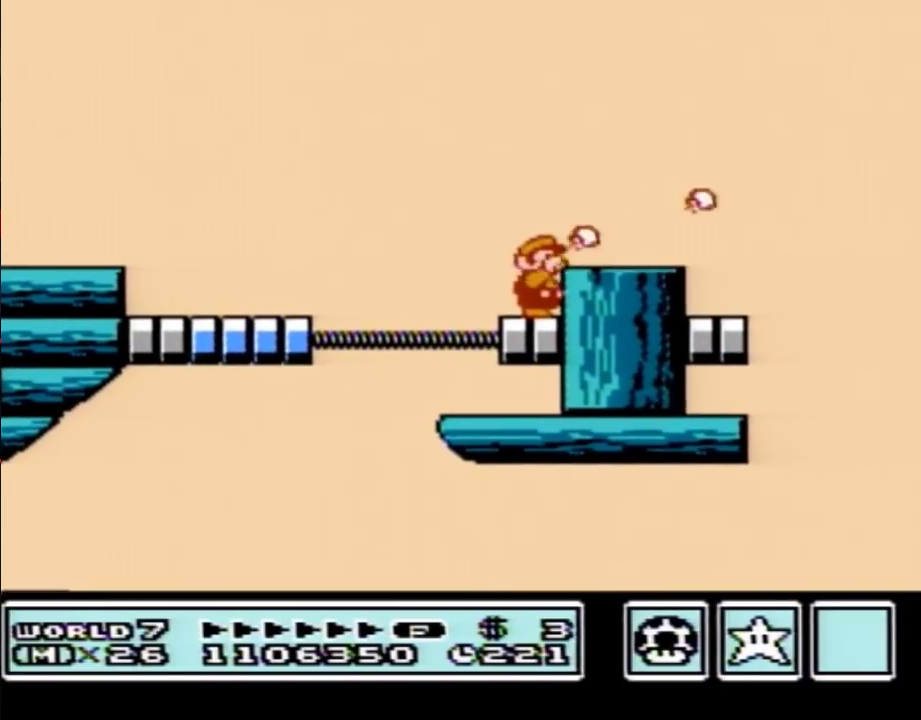
{"buttons": ["B", "DPAD_LEFT"], "events": [[167, "A", "down"], [250, "DPAD_RIGHT", "down"], [283, "A", "up"], [417, "DPAD_RIGHT", "up"], [500, "DPAD_LEFT", "down"]]}
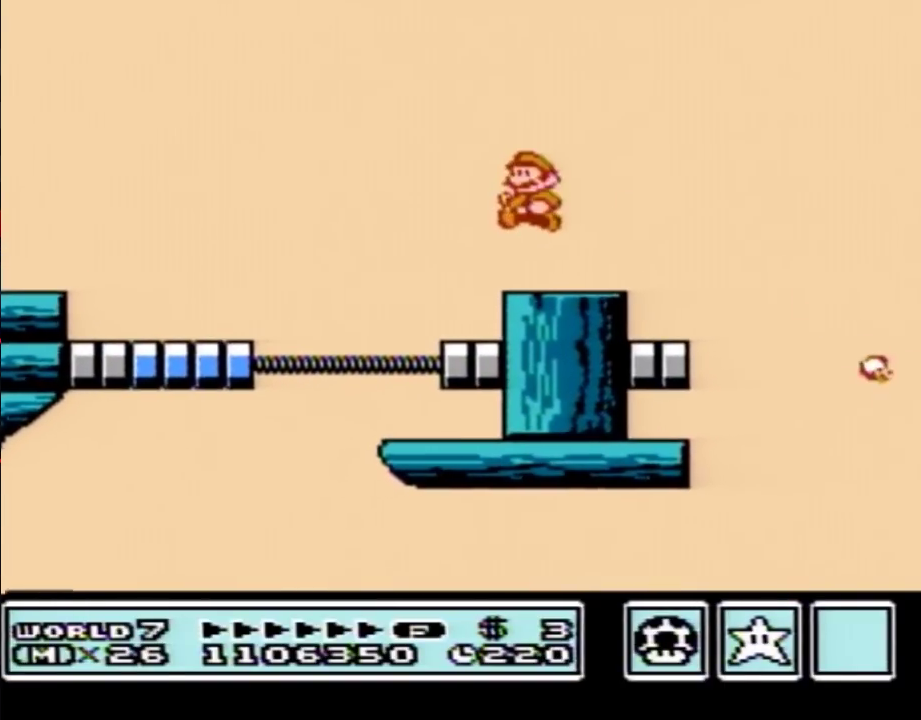
{"buttons": ["B"], "events": [[133, "DPAD_LEFT", "up"], [200, "DPAD_RIGHT", "down"], [283, "DPAD_RIGHT", "up"]]}
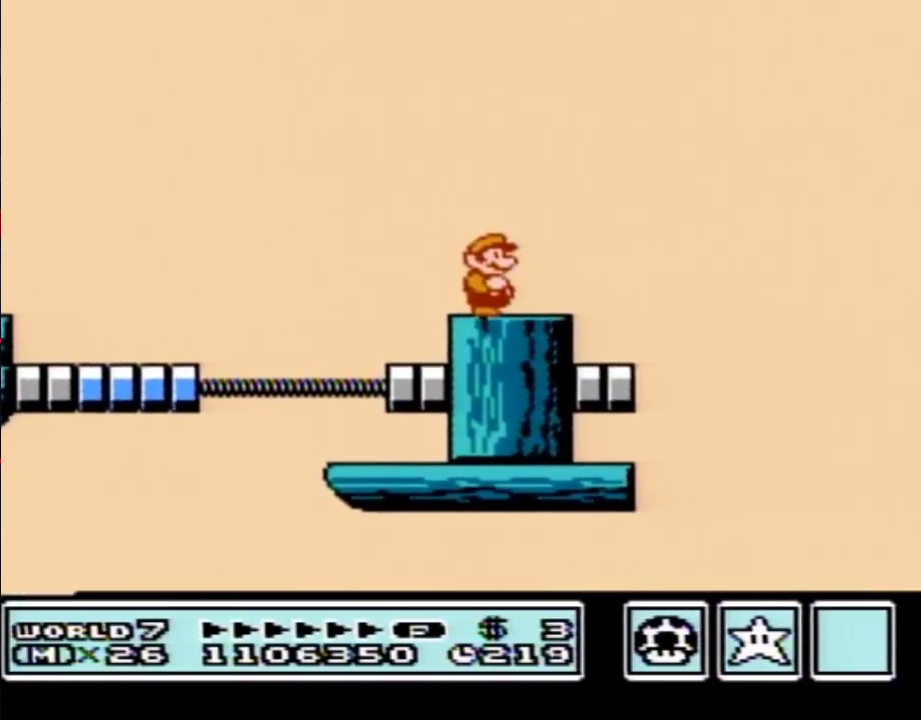
{"buttons": ["B"]}
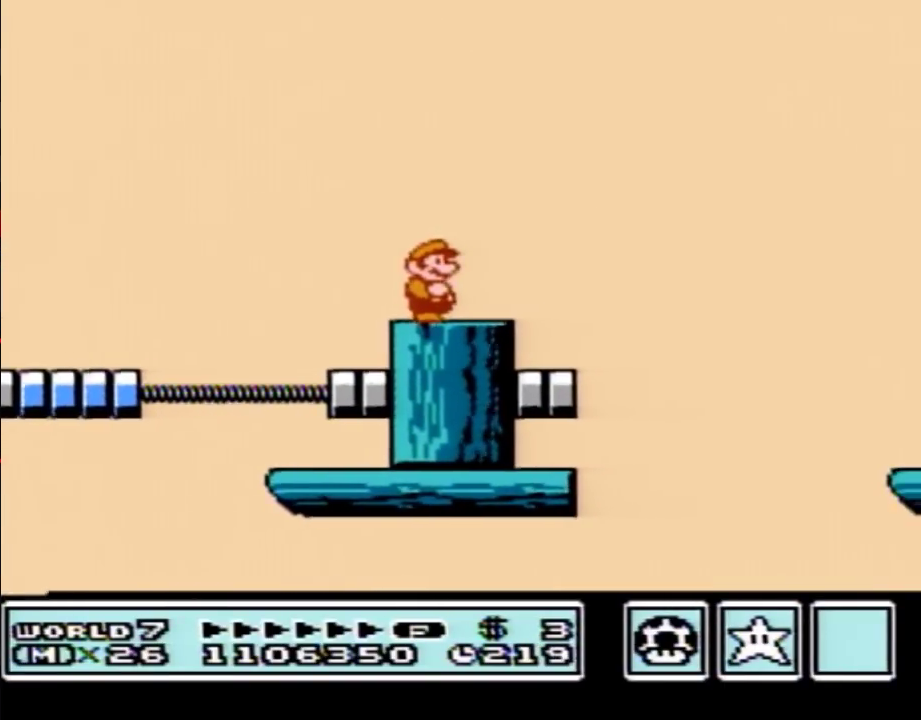
{"buttons": ["B"]}
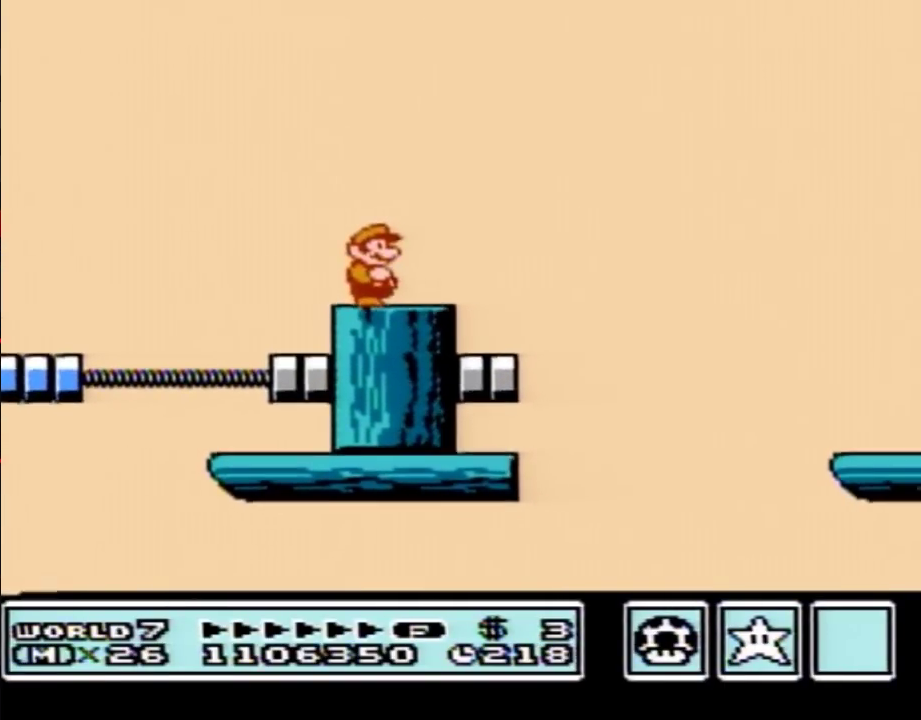
{"buttons": ["A", "B", "DPAD_RIGHT"], "events": [[67, "DPAD_RIGHT", "down"], [383, "A", "down"]]}
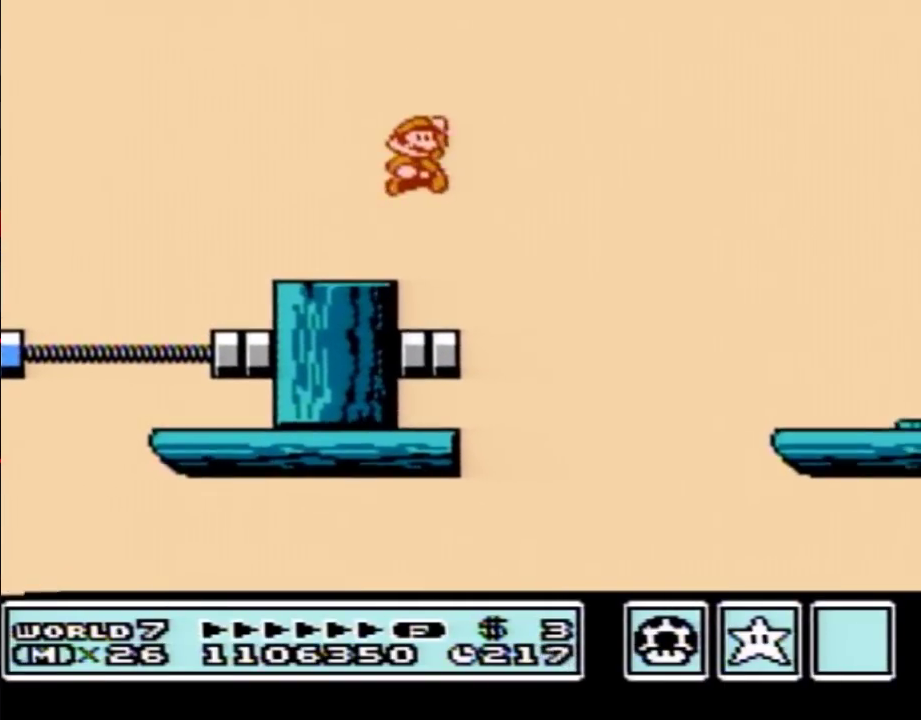
{"buttons": ["B", "DPAD_RIGHT"], "events": [[217, "A", "up"], [217, "B", "up"], [317, "B", "down"]]}
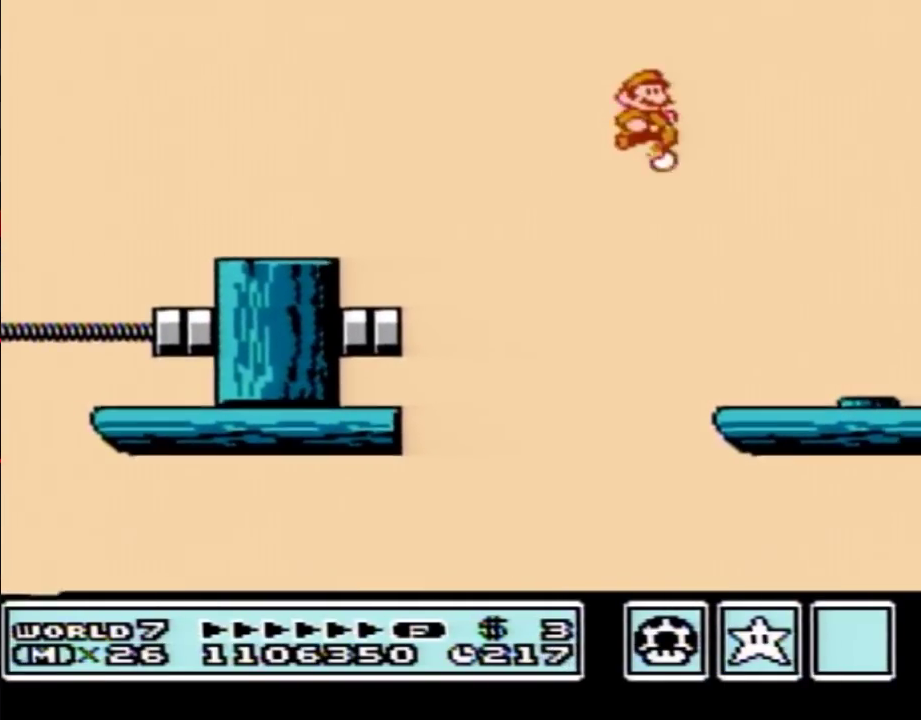
{"buttons": ["B", "DPAD_RIGHT"]}
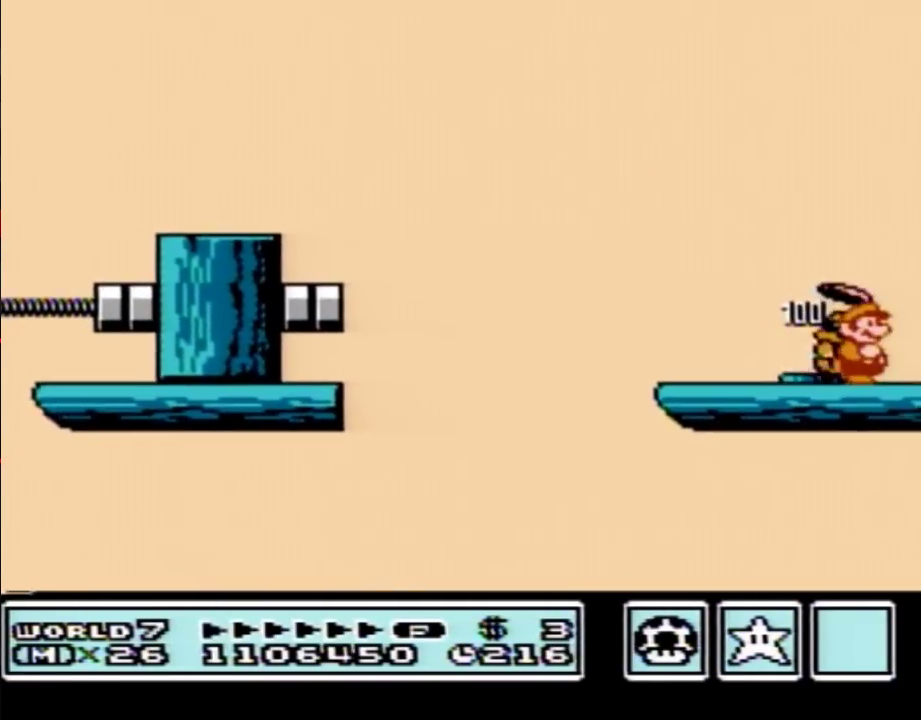
{"buttons": ["B", "DPAD_RIGHT"]}
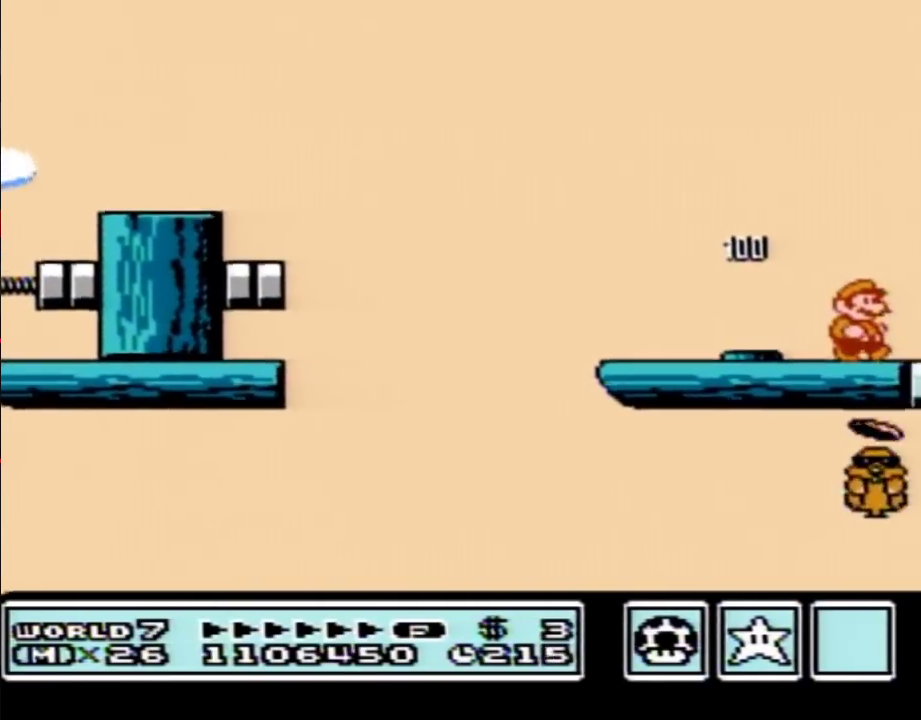
{"buttons": ["B"], "events": [[450, "DPAD_RIGHT", "up"]]}
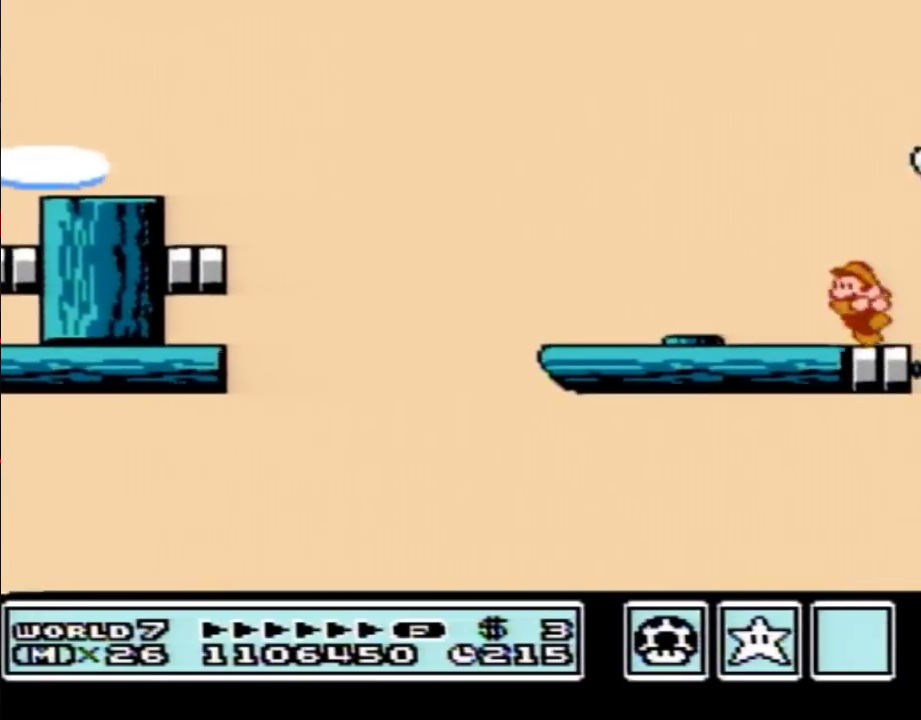
{"buttons": ["A", "B"], "events": [[33, "DPAD_LEFT", "down"], [100, "DPAD_LEFT", "up"], [317, "A", "down"]]}
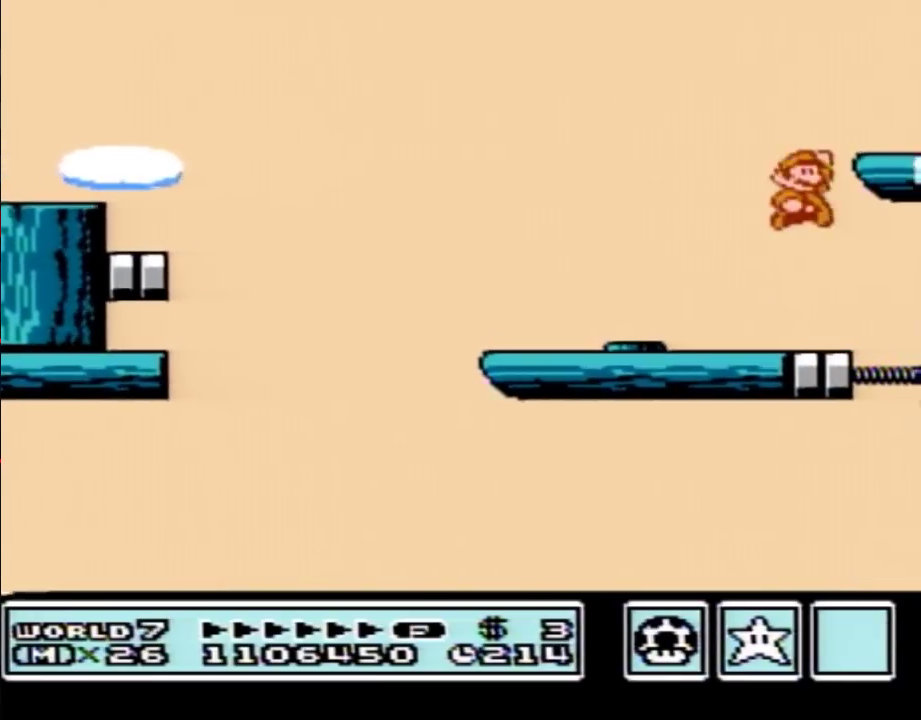
{"buttons": [], "events": [[33, "DPAD_RIGHT", "down"], [200, "A", "up"], [283, "DPAD_RIGHT", "up"], [317, "B", "up"], [383, "DPAD_LEFT", "down"], [500, "DPAD_LEFT", "up"]]}
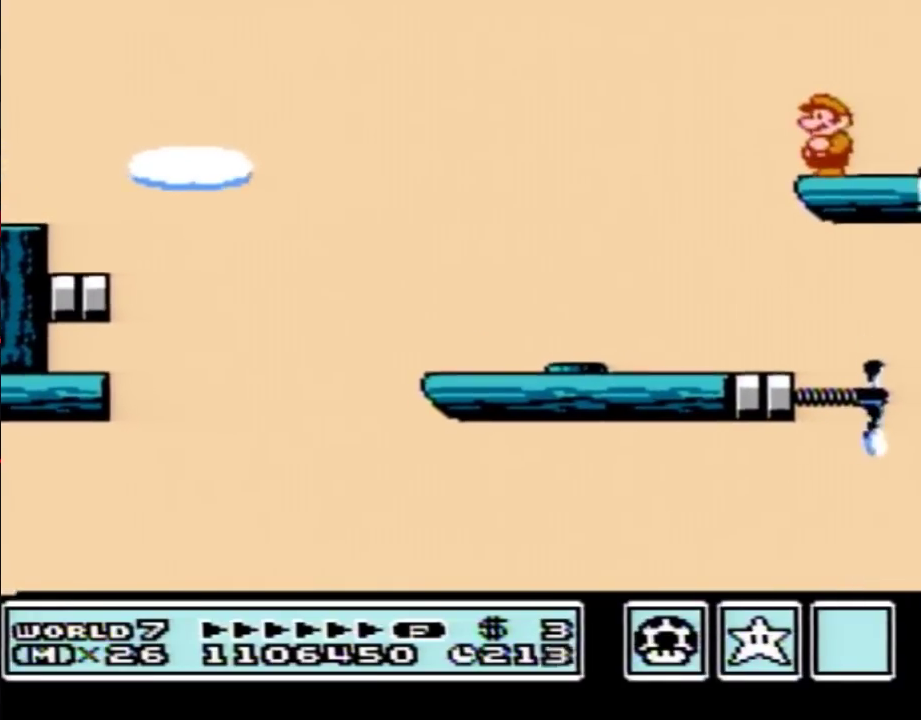
{"buttons": ["B"], "events": [[33, "B", "down"], [217, "B", "up"], [500, "B", "down"]]}
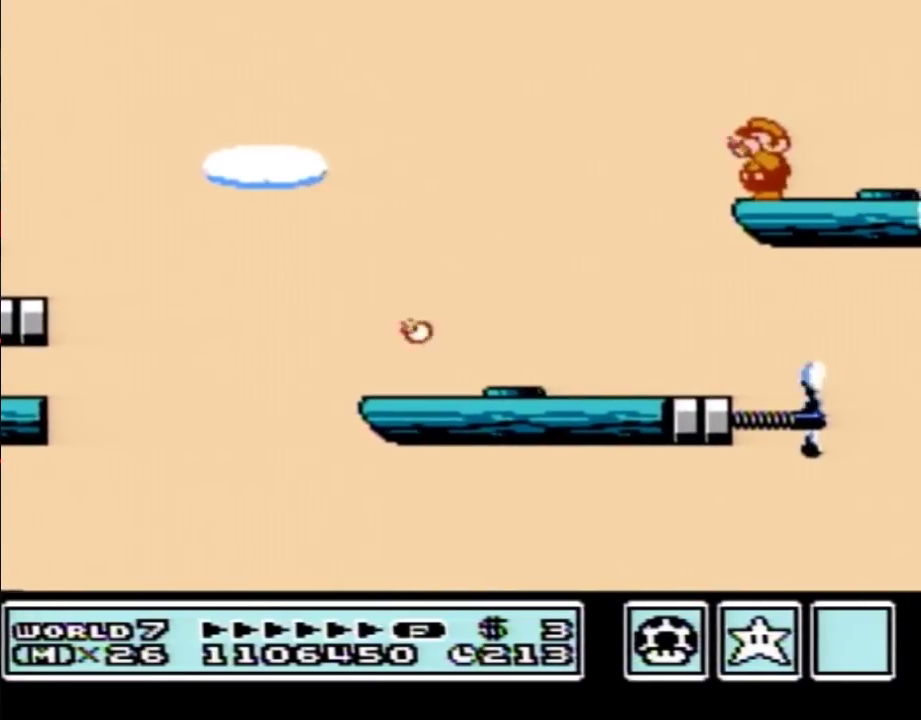
{"buttons": ["B"], "events": [[167, "B", "up"], [417, "B", "down"]]}
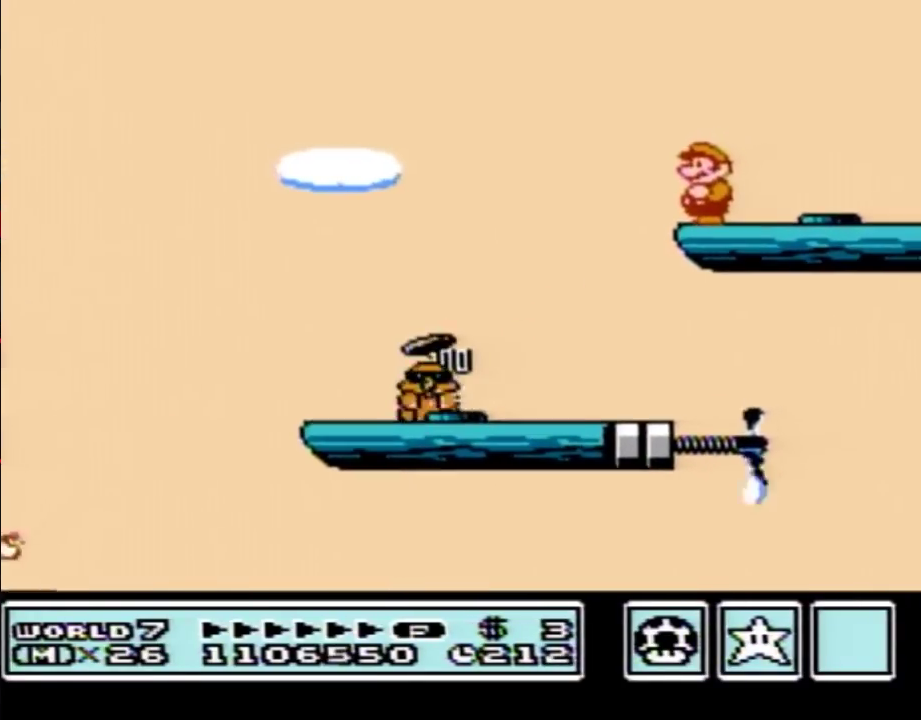
{"buttons": ["B"], "events": [[133, "B", "up"], [283, "B", "down"]]}
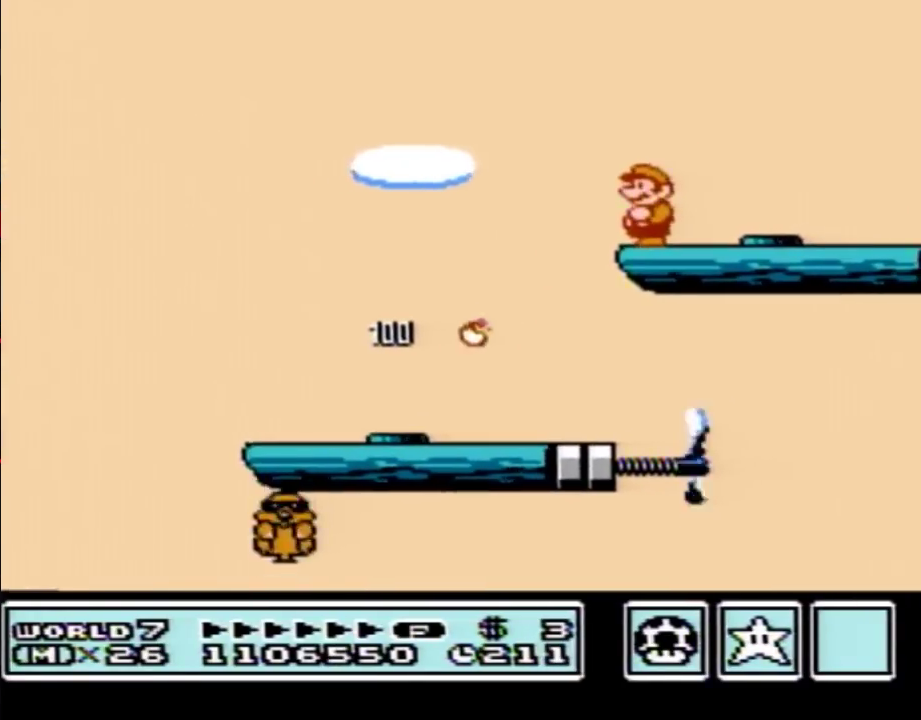
{"buttons": [], "events": [[67, "B", "up"], [250, "B", "down"], [500, "B", "up"]]}
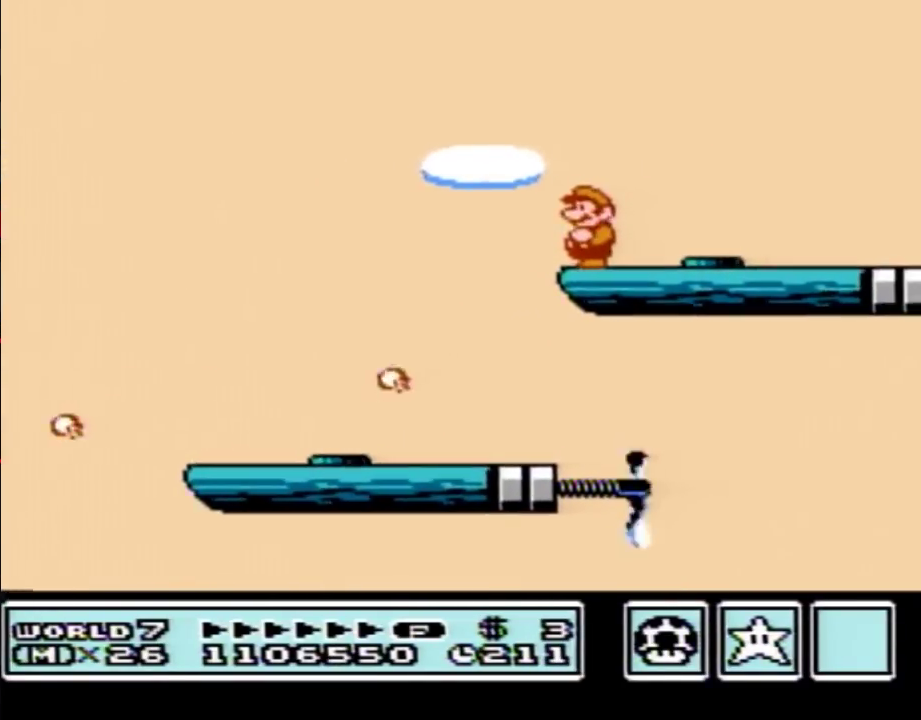
{"buttons": [], "events": [[200, "B", "down"], [450, "B", "up"]]}
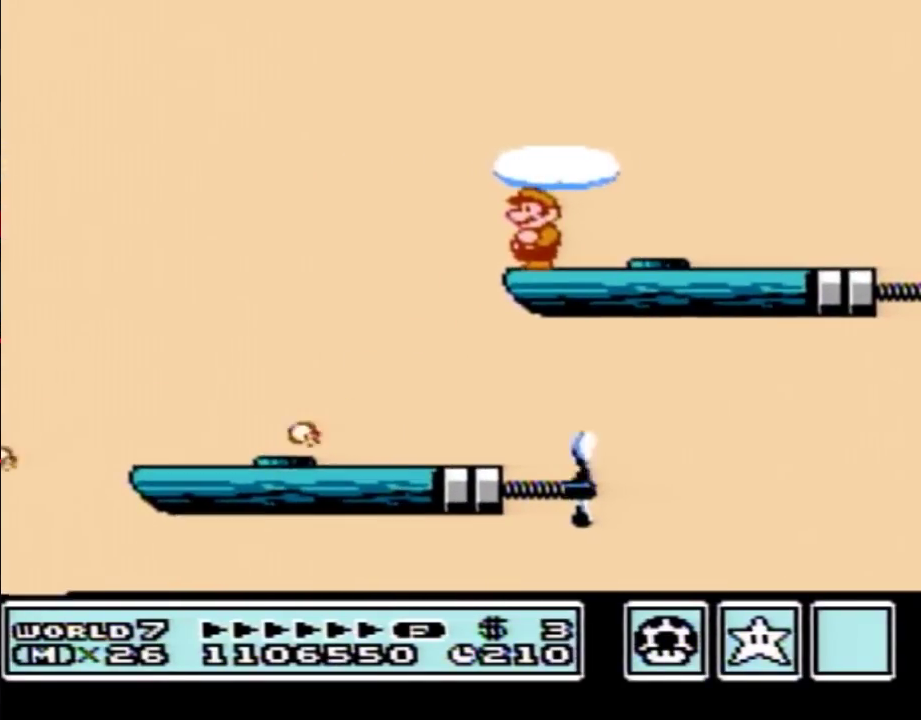
{"buttons": [], "events": [[100, "B", "down"], [383, "B", "up"]]}
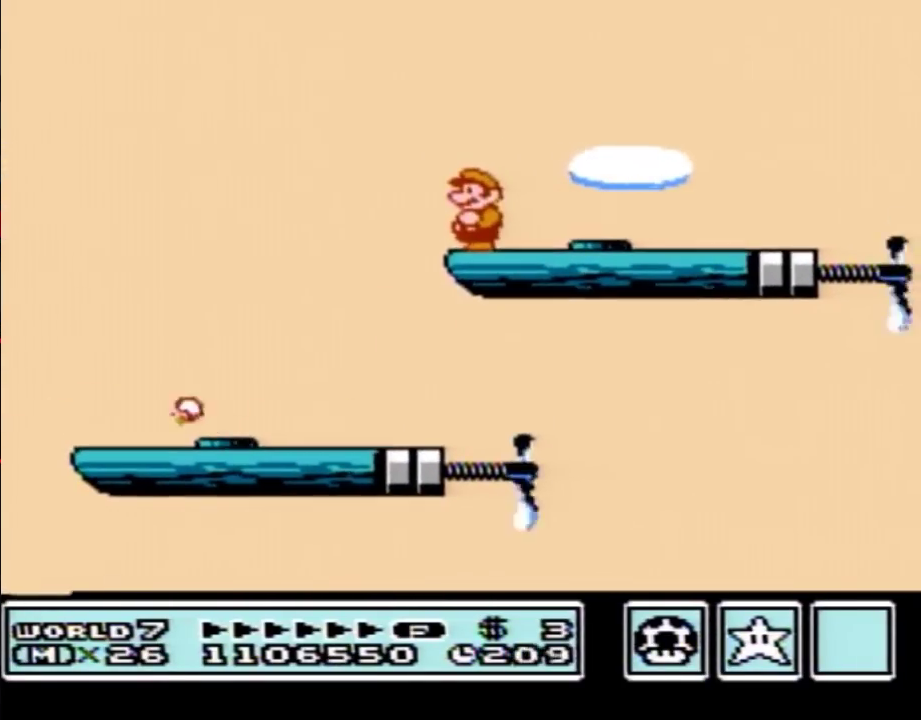
{"buttons": ["B"], "events": [[33, "B", "down"], [317, "B", "up"], [450, "B", "down"]]}
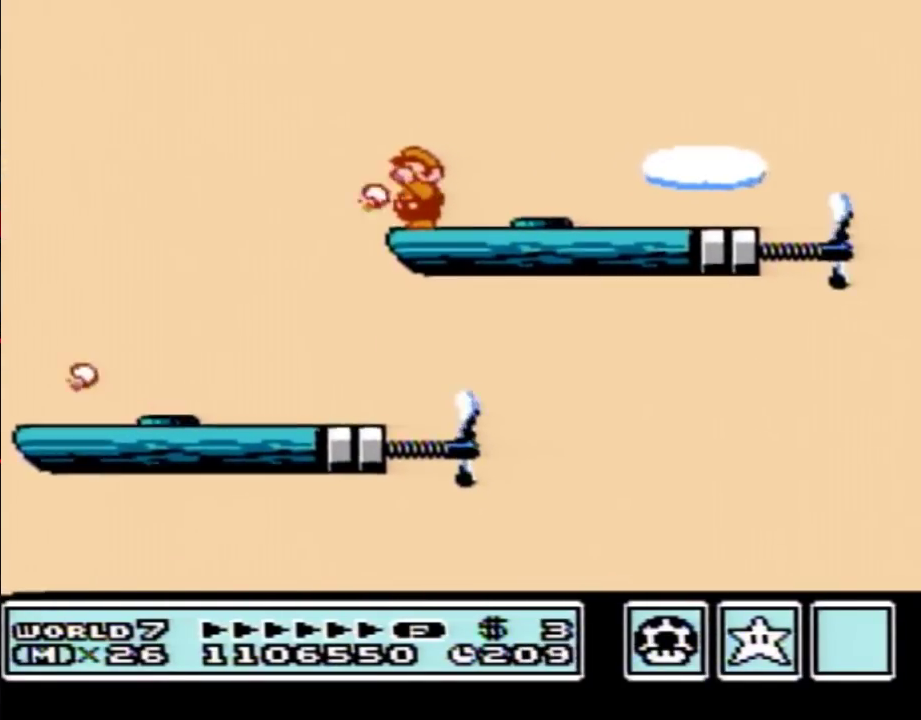
{"buttons": ["B"], "events": [[233, "B", "up"], [417, "B", "down"]]}
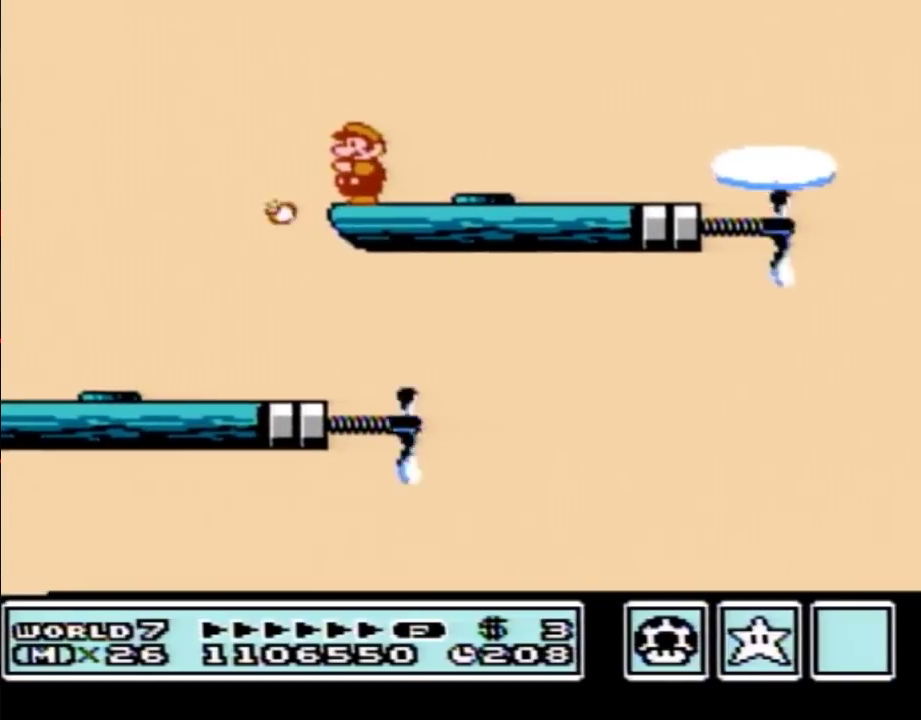
{"buttons": [], "events": [[133, "B", "up"], [317, "B", "down"], [500, "B", "up"]]}